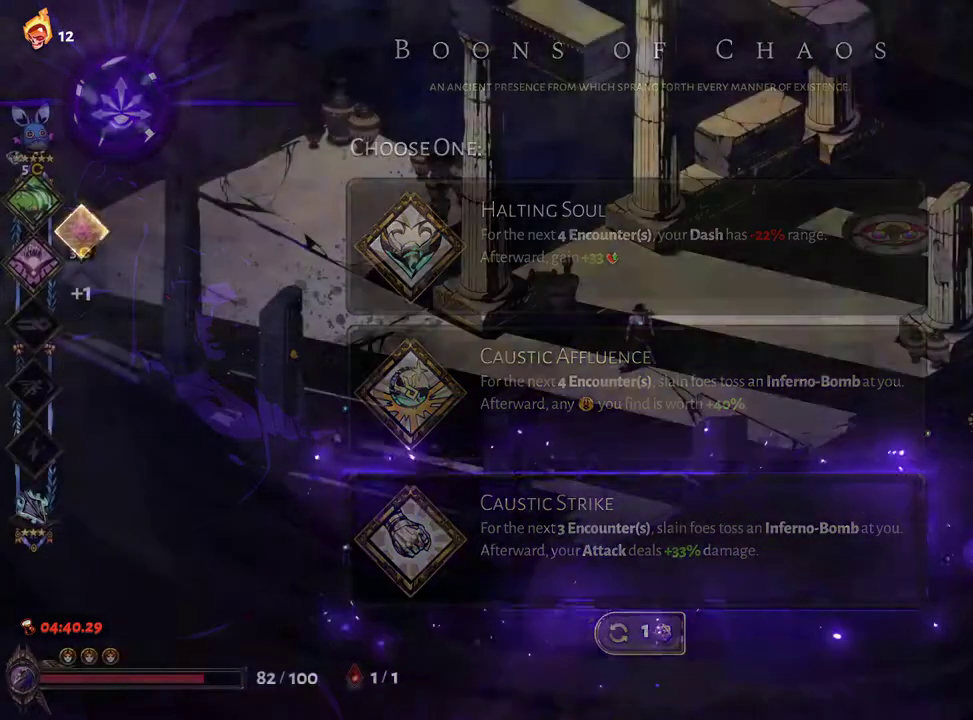
Gameplay with a controller (Xbox layout); each line is a JSON object with the inputs held at the frame after it. "events" lists button and stick changes between this image and that frame as [ms after this image, input, new state], when the widget could be followed in between. Not read: L3 R3.
{"buttons": [], "left_stick": "up-right", "right_stick": "center", "events": [[83, "A", "down"], [167, "A", "up"], [233, "A", "down"], [333, "A", "up"], [417, "left_stick", "up-right"]]}
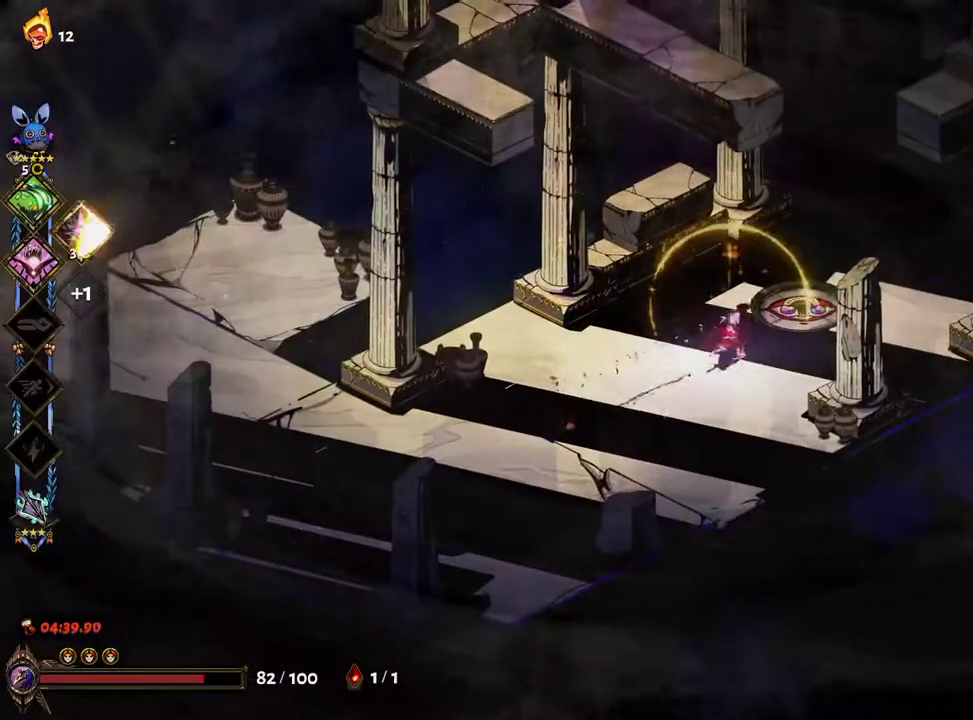
{"buttons": [], "left_stick": "center", "right_stick": "center", "events": [[117, "left_stick", "center"]]}
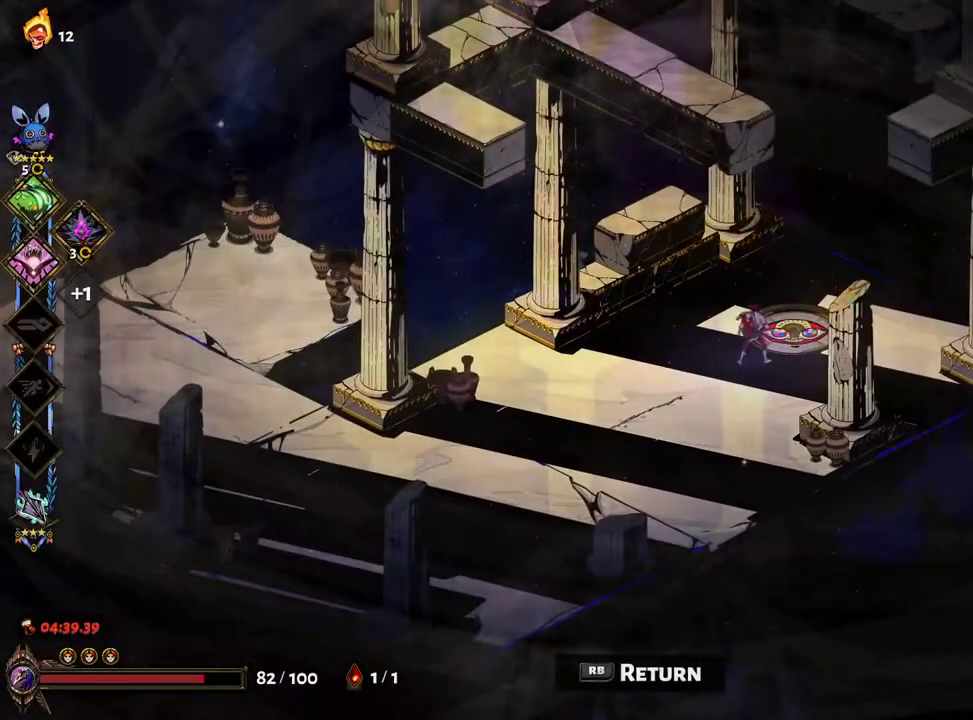
{"buttons": [], "left_stick": "center", "right_stick": "center", "events": [[150, "R1", "down"], [217, "R1", "up"]]}
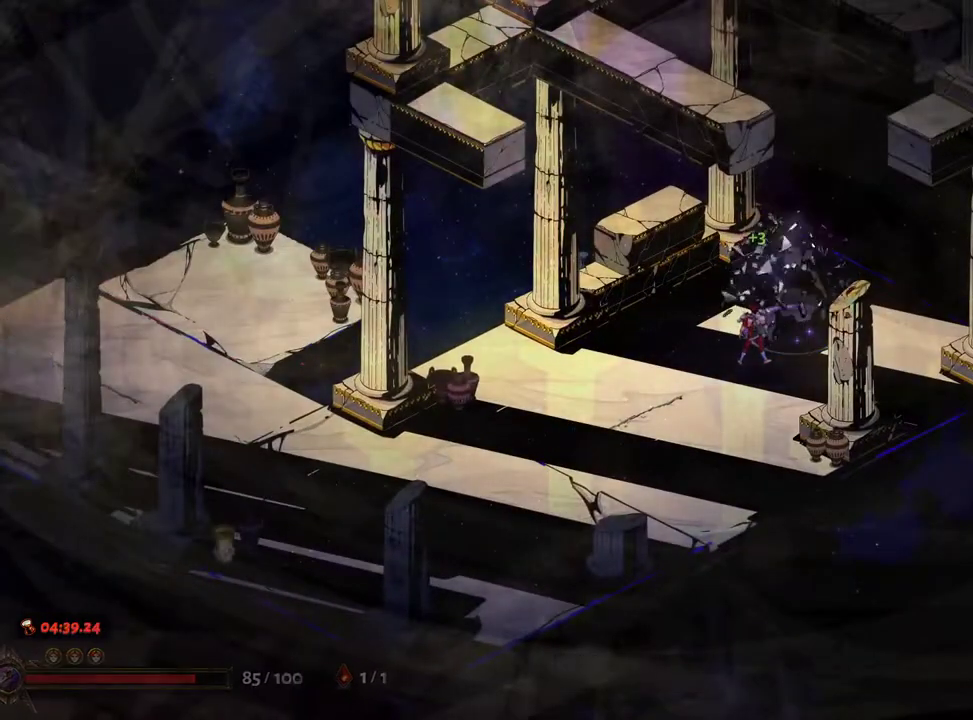
{"buttons": [], "left_stick": "center", "right_stick": "center", "events": []}
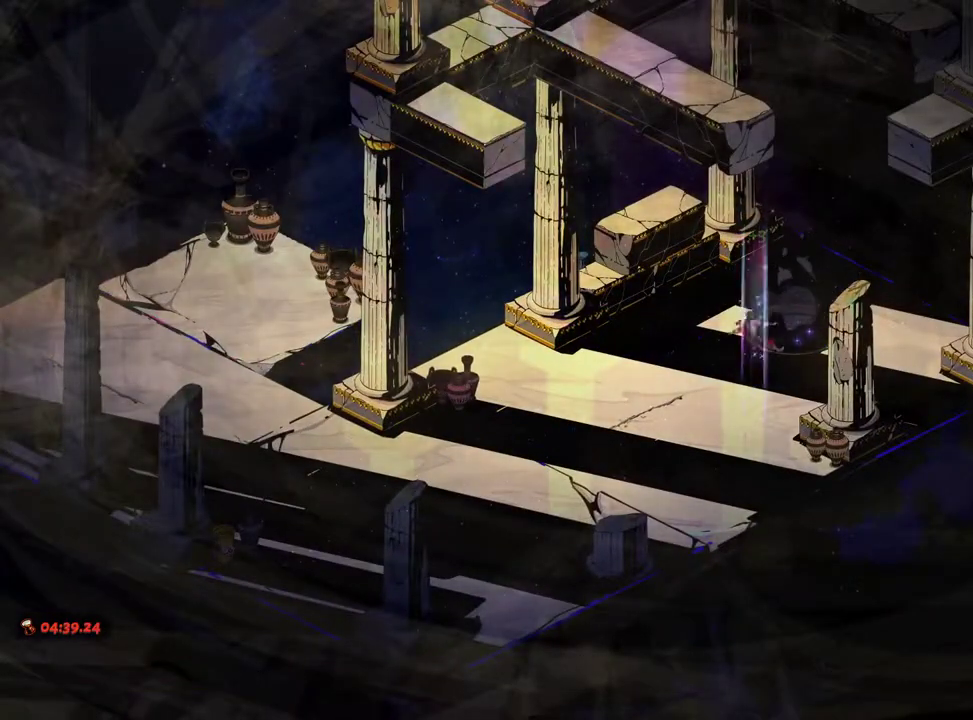
{"buttons": [], "left_stick": "center", "right_stick": "center", "events": []}
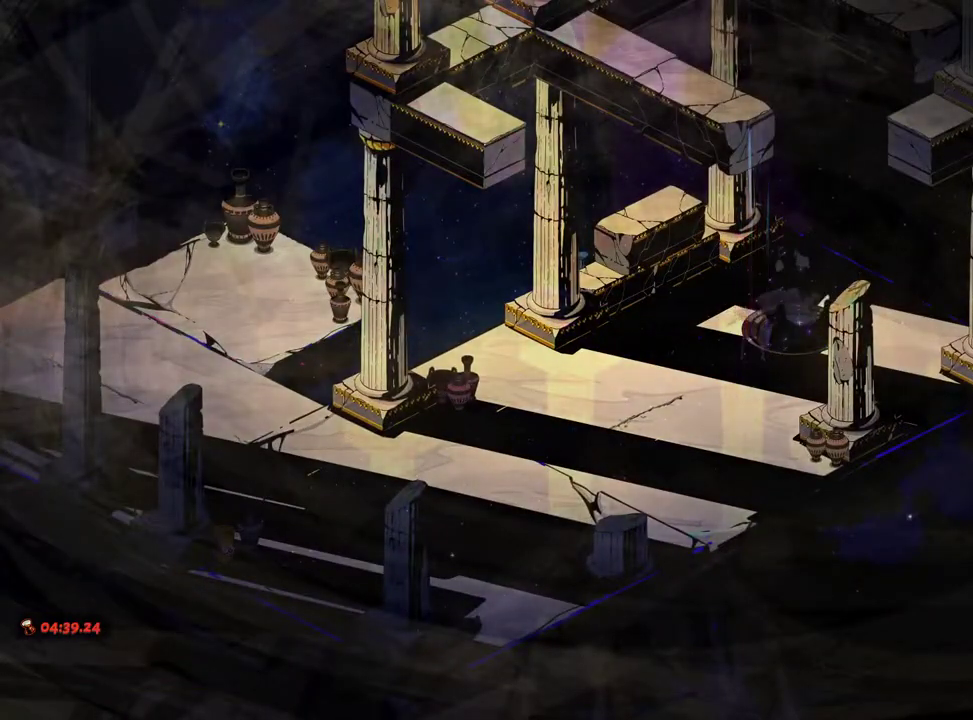
{"buttons": [], "left_stick": "center", "right_stick": "center", "events": []}
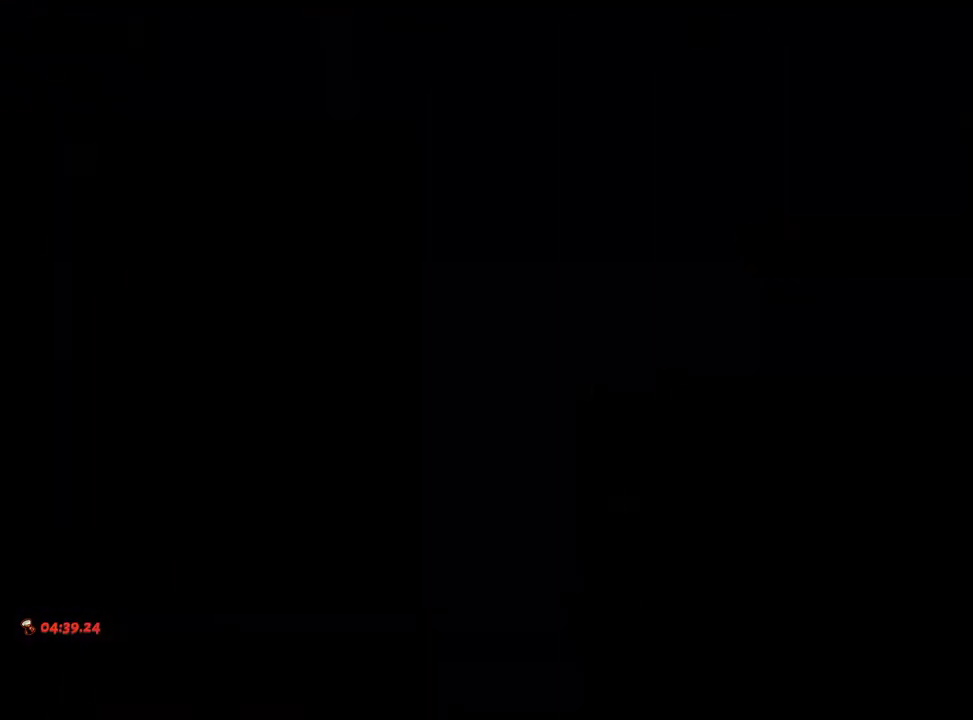
{"buttons": [], "left_stick": "center", "right_stick": "center", "events": []}
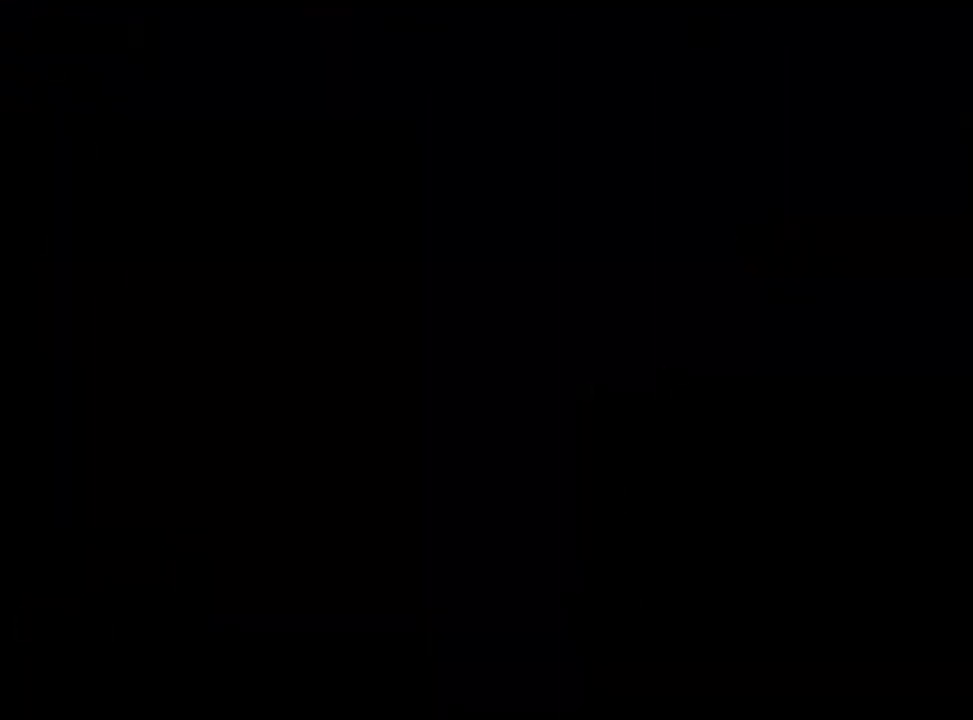
{"buttons": [], "left_stick": "right", "right_stick": "center", "events": [[450, "left_stick", "right"]]}
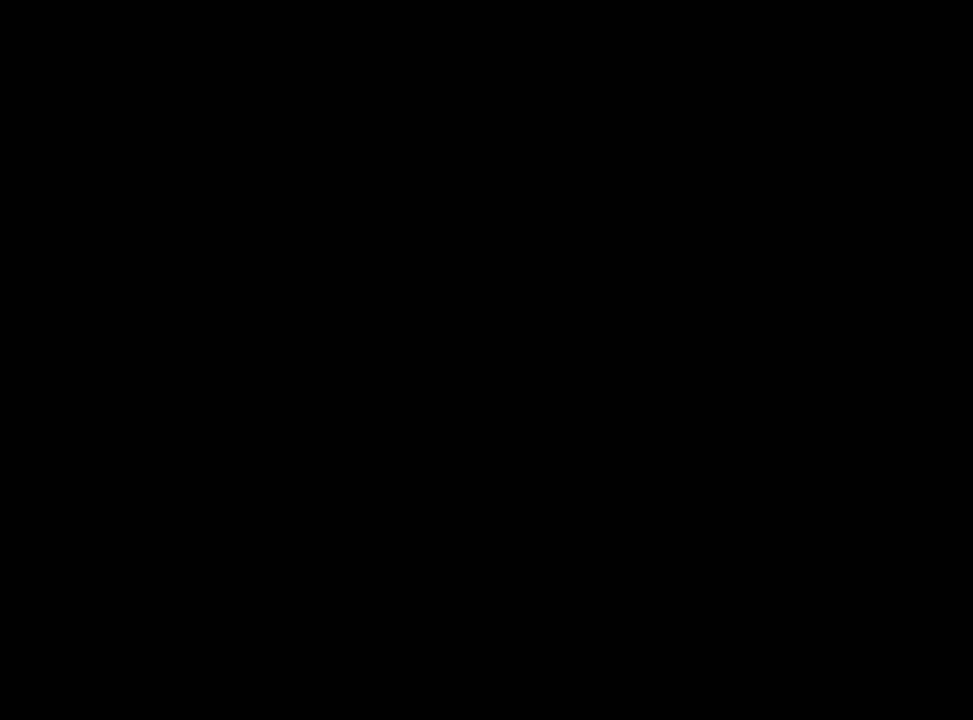
{"buttons": [], "left_stick": "up-right", "right_stick": "center", "events": [[400, "A", "down"], [483, "A", "up"], [483, "left_stick", "up-right"]]}
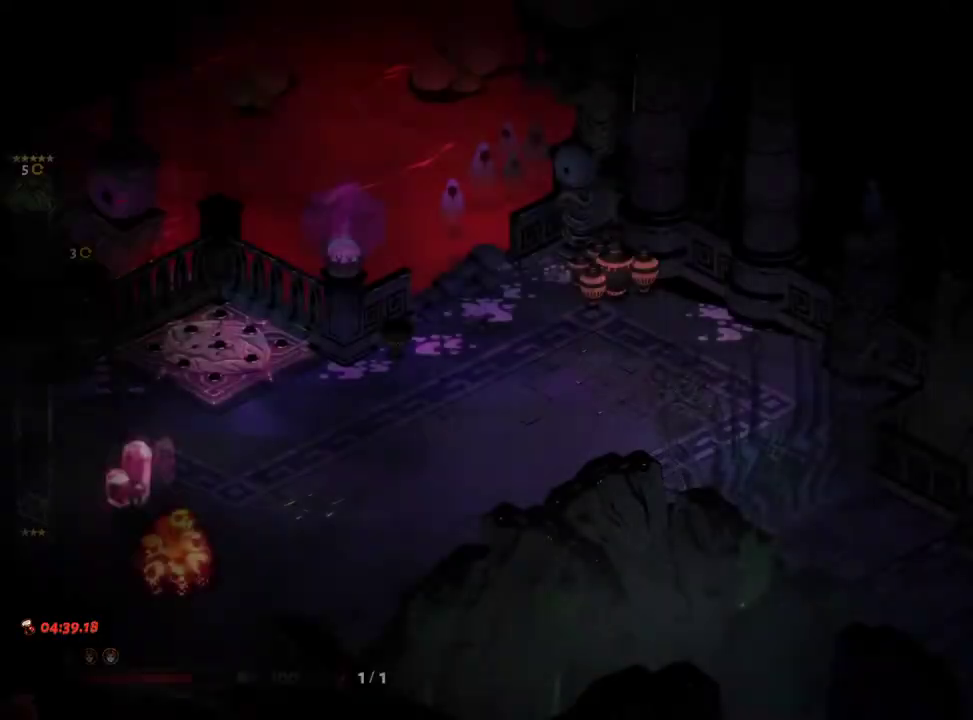
{"buttons": ["A"], "left_stick": "down-left", "right_stick": "center", "events": [[233, "left_stick", "up-left"], [333, "left_stick", "down-left"], [467, "A", "down"]]}
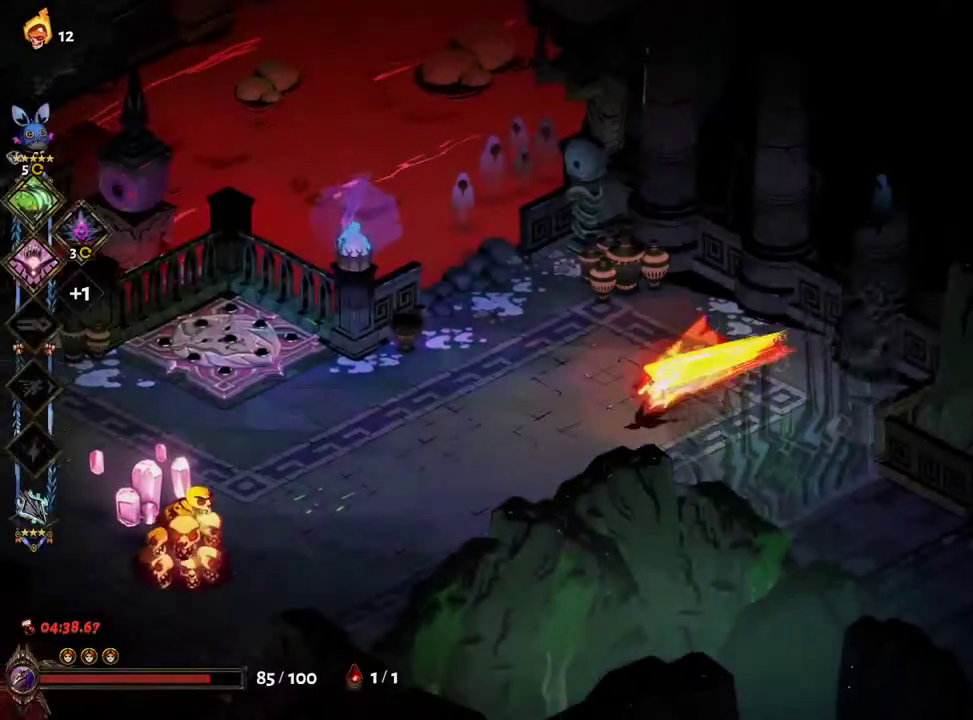
{"buttons": ["Y"], "left_stick": "left", "right_stick": "center", "events": [[83, "A", "up"], [167, "left_stick", "left"], [233, "A", "down"], [350, "X", "down"], [383, "A", "up"], [450, "Y", "down"], [467, "X", "up"]]}
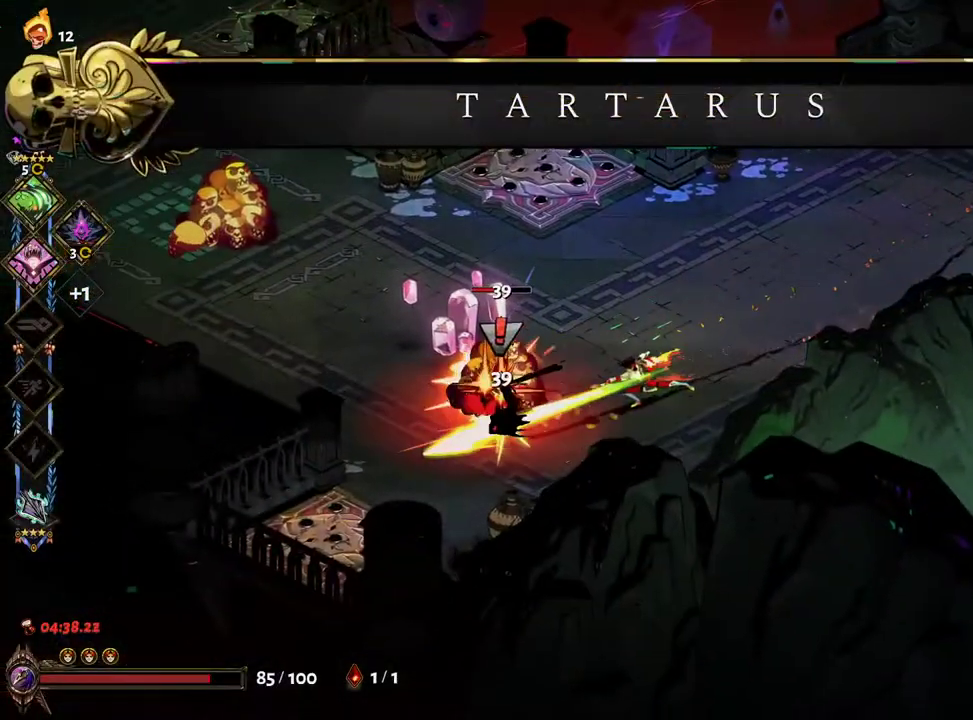
{"buttons": [], "left_stick": "left", "right_stick": "center", "events": [[17, "Y", "up"], [83, "Y", "down"], [133, "Y", "up"], [217, "Y", "down"], [317, "Y", "up"]]}
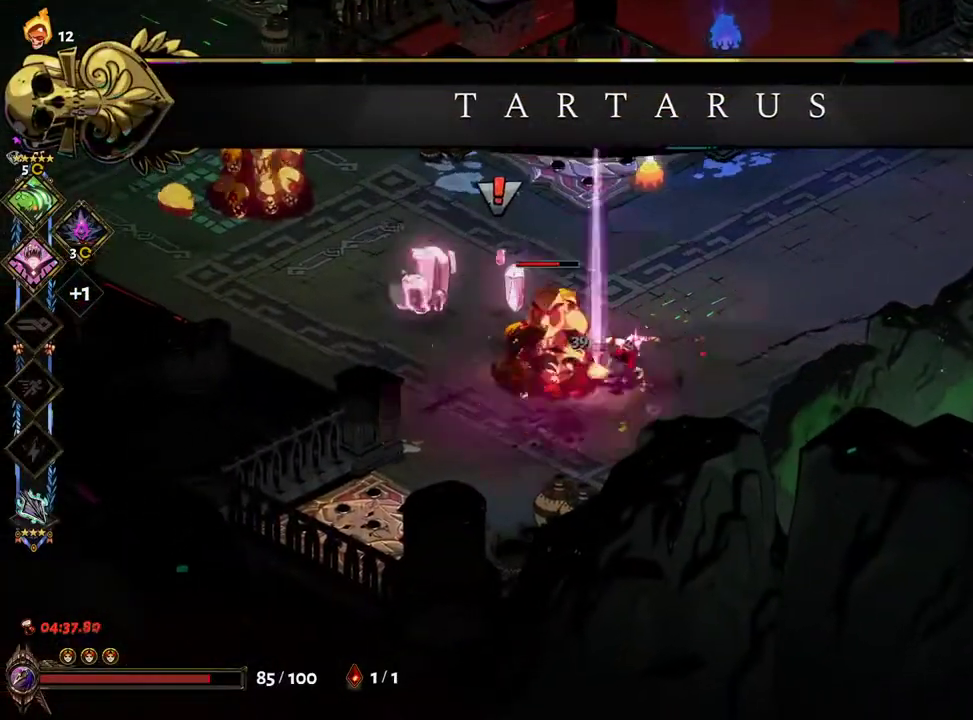
{"buttons": ["A", "X"], "left_stick": "up-left", "right_stick": "center", "events": [[100, "A", "down"], [117, "X", "down"], [233, "X", "up"], [250, "A", "up"], [317, "A", "down"], [317, "X", "down"], [367, "left_stick", "up-left"], [383, "X", "up"], [400, "A", "up"], [467, "A", "down"], [467, "X", "down"]]}
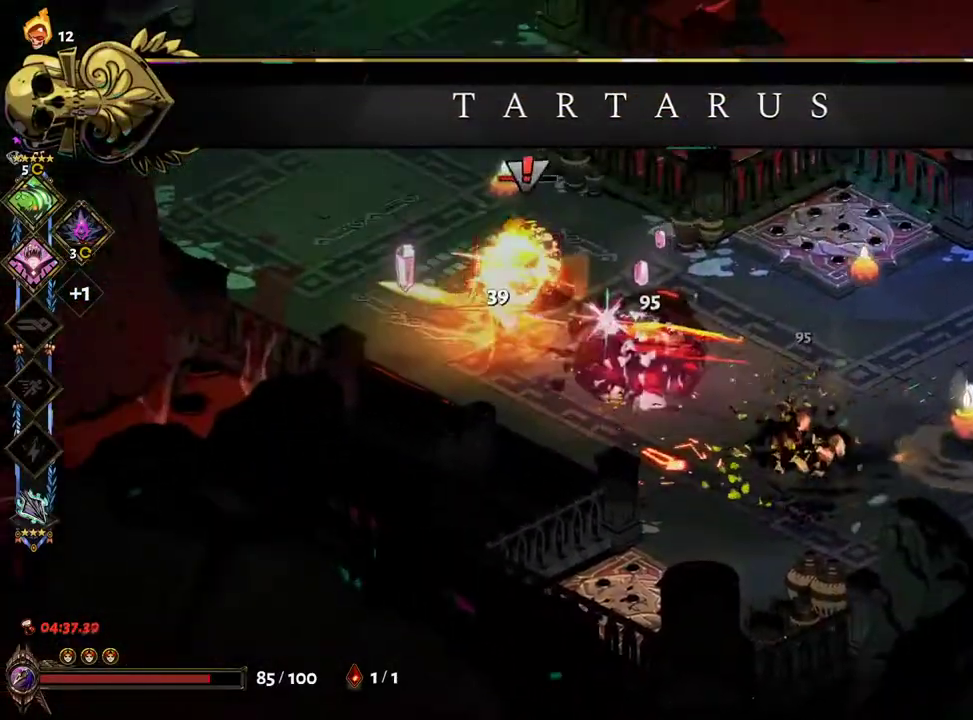
{"buttons": [], "left_stick": "right", "right_stick": "center"}
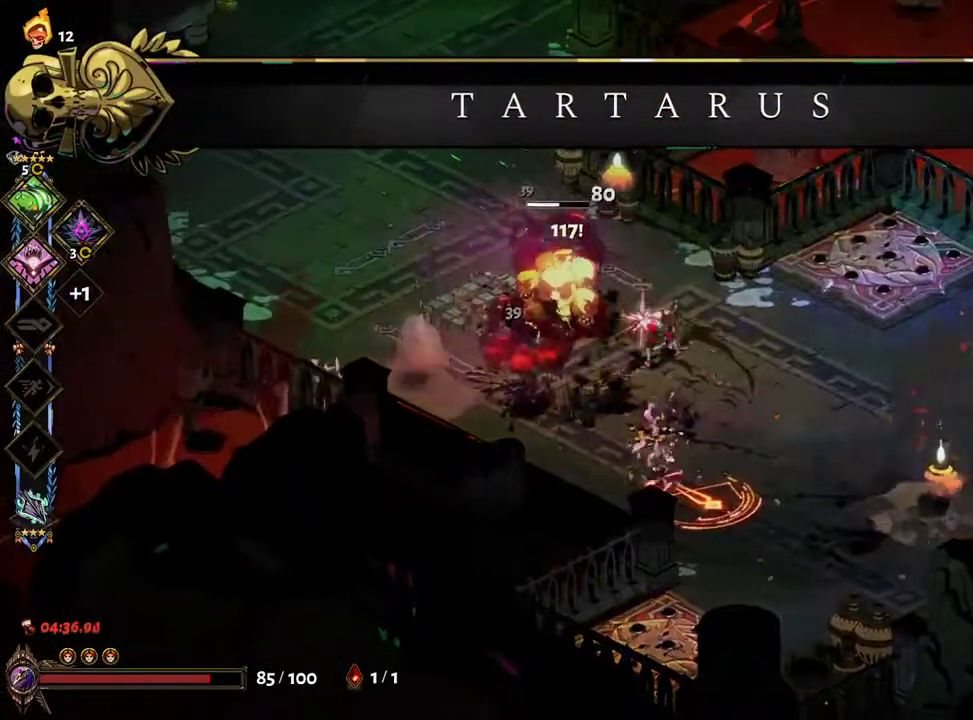
{"buttons": [], "left_stick": "right", "right_stick": "center", "events": [[200, "A", "down"], [500, "A", "up"]]}
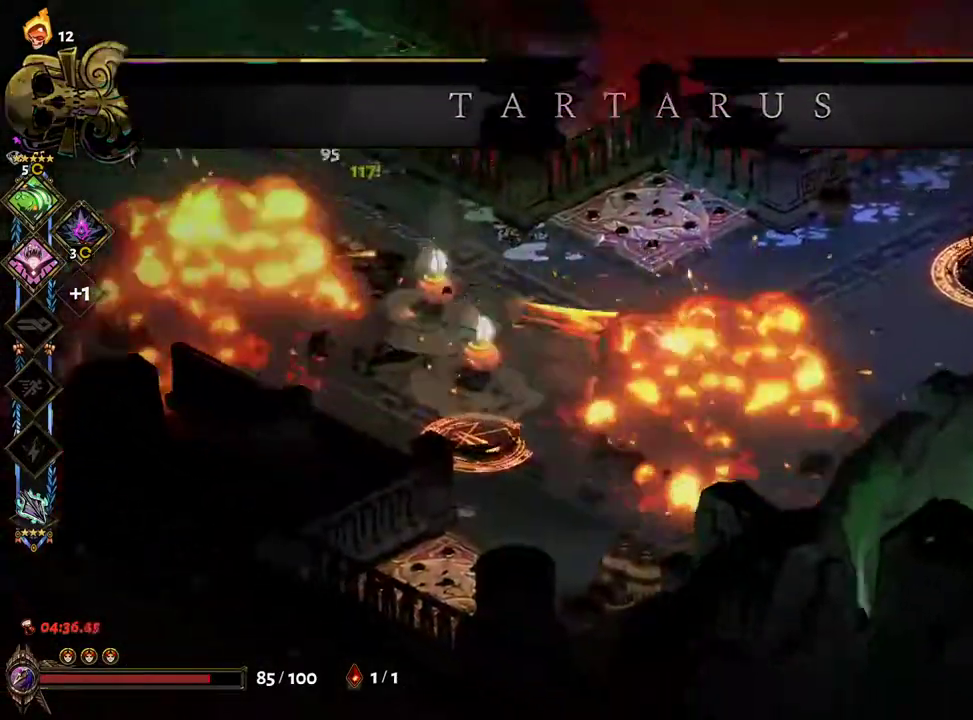
{"buttons": ["A", "X"], "left_stick": "up-right", "right_stick": "center", "events": [[83, "A", "down"], [133, "X", "down"], [183, "A", "up"], [200, "left_stick", "up-right"], [283, "X", "up"], [450, "A", "down"], [500, "X", "down"]]}
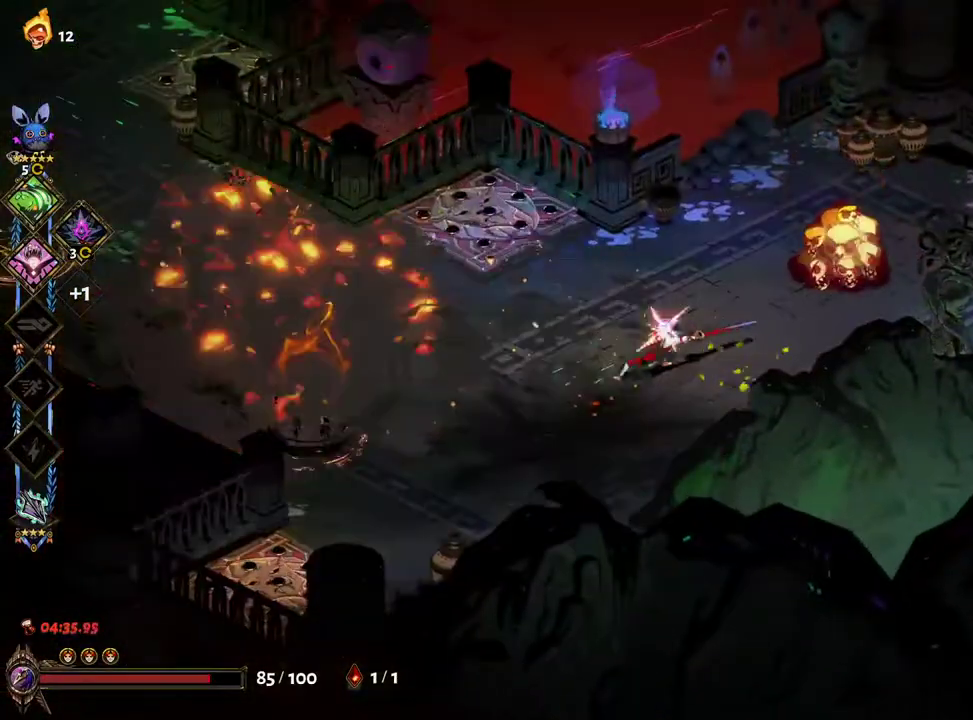
{"buttons": ["Y"], "left_stick": "left", "right_stick": "center", "events": [[17, "A", "up"], [100, "X", "up"], [150, "A", "down"], [167, "X", "down"], [250, "A", "up"], [300, "X", "up"], [317, "Y", "down"], [400, "Y", "up"], [433, "left_stick", "left"], [450, "Y", "down"]]}
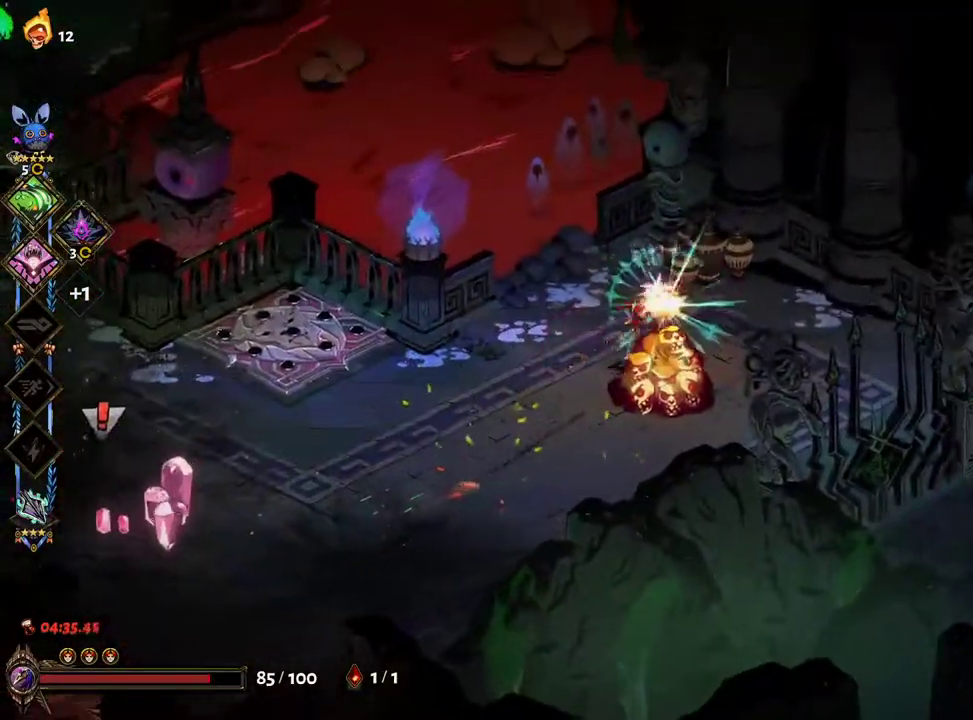
{"buttons": ["A", "X"], "left_stick": "down-left", "right_stick": "center", "events": [[50, "Y", "up"], [83, "left_stick", "right"], [300, "A", "down"], [300, "X", "down"], [367, "left_stick", "down"], [400, "X", "up"], [417, "A", "up"], [417, "left_stick", "down-left"], [483, "A", "down"], [483, "X", "down"]]}
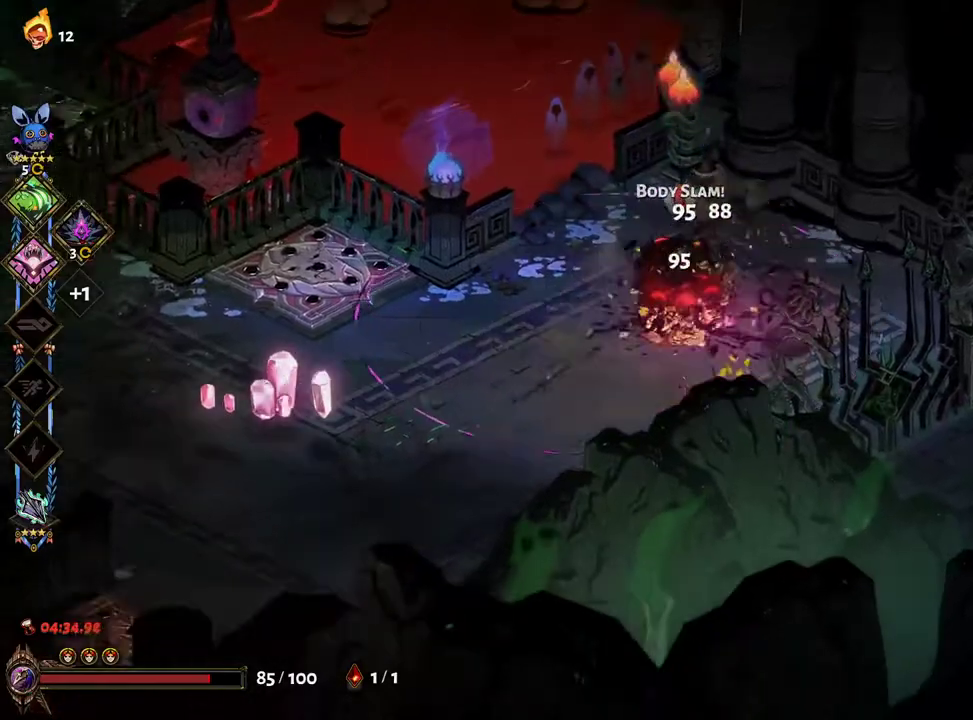
{"buttons": ["Y"], "left_stick": "up-left", "right_stick": "center", "events": [[33, "left_stick", "left"], [67, "A", "up"], [67, "X", "up"], [133, "A", "down"], [233, "X", "down"], [267, "A", "up"], [317, "X", "up"], [317, "Y", "down"], [333, "left_stick", "up-left"], [383, "Y", "up"], [450, "Y", "down"]]}
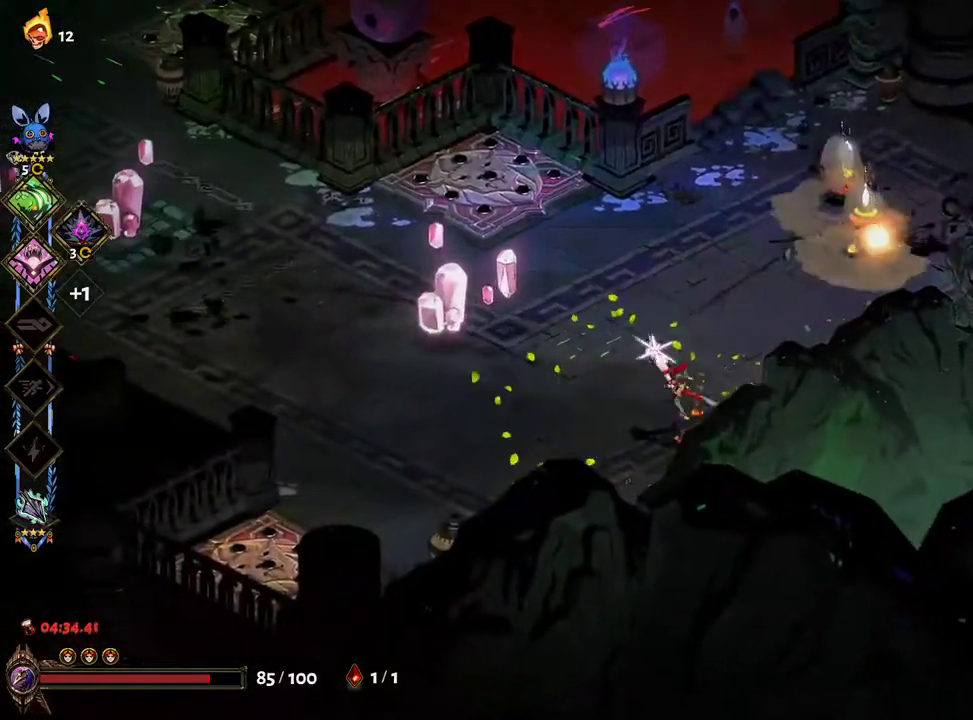
{"buttons": [], "left_stick": "left", "right_stick": "center", "events": [[33, "left_stick", "left"], [83, "Y", "up"], [317, "A", "down"], [467, "A", "up"]]}
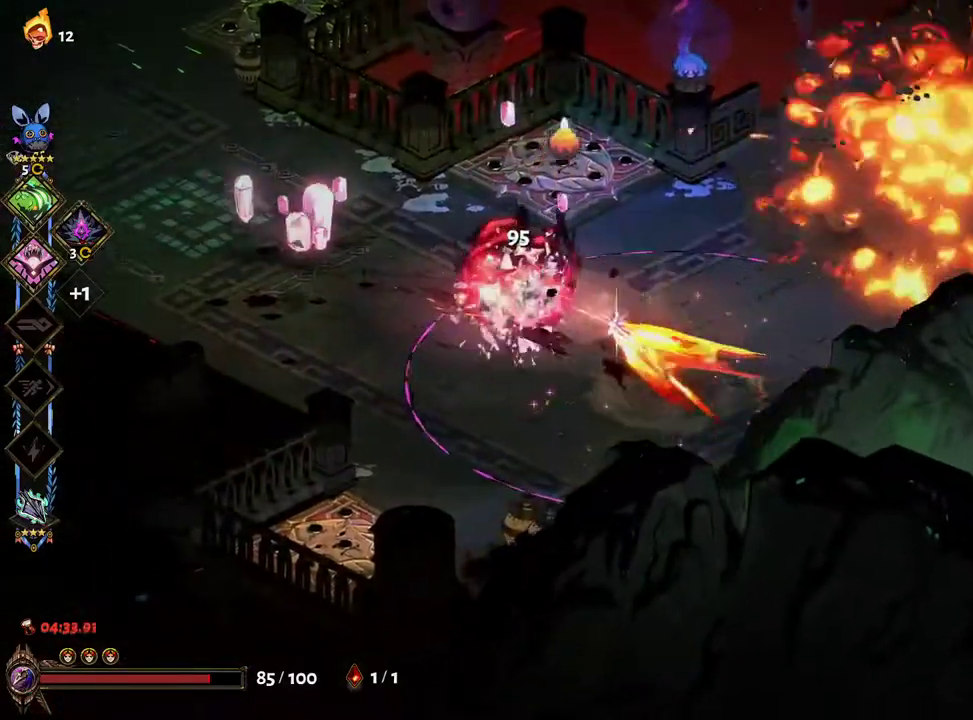
{"buttons": [], "left_stick": "left", "right_stick": "center", "events": [[83, "A", "down"], [150, "X", "down"], [183, "A", "up"], [283, "X", "up"]]}
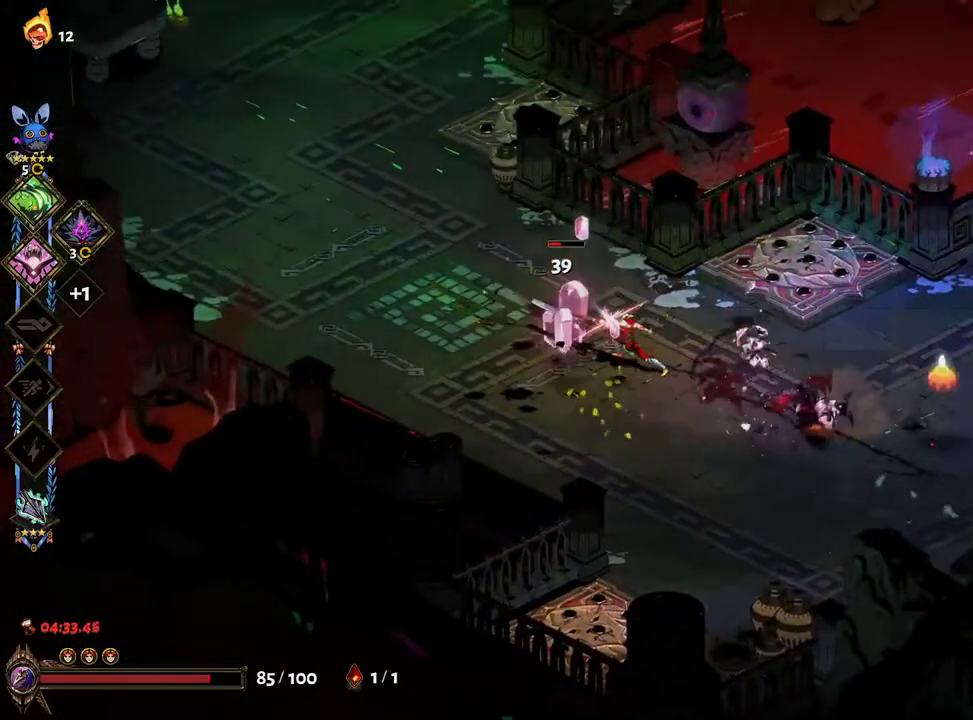
{"buttons": [], "left_stick": "up-left", "right_stick": "center", "events": [[133, "X", "down"], [217, "A", "down"], [250, "X", "up"], [267, "A", "up"], [333, "left_stick", "up-left"]]}
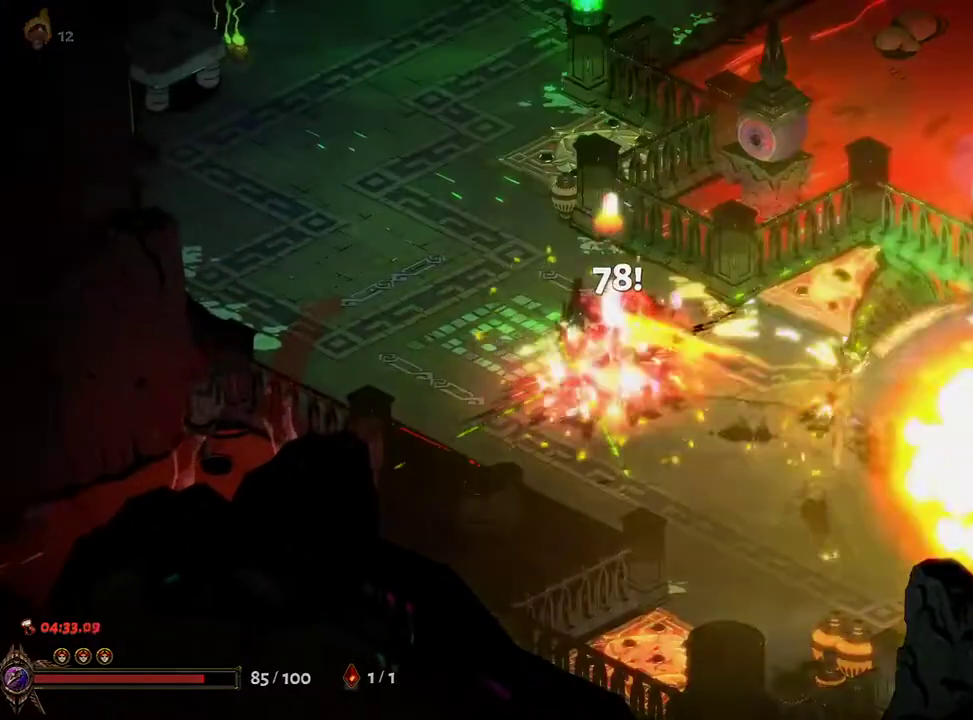
{"buttons": [], "left_stick": "up-left", "right_stick": "center", "events": []}
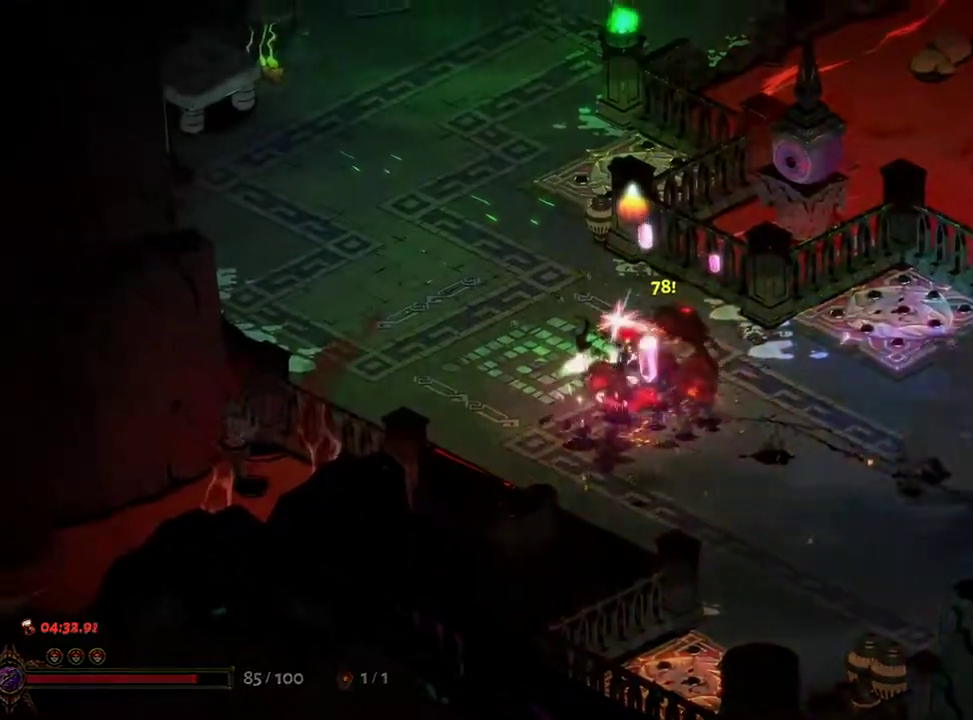
{"buttons": [], "left_stick": "up-left", "right_stick": "center", "events": [[133, "R1", "down"], [217, "R1", "up"], [250, "left_stick", "up-right"], [283, "R1", "down"], [333, "left_stick", "down-right"], [350, "R1", "up"], [433, "R1", "down"], [433, "left_stick", "down-left"], [483, "R1", "up"], [500, "left_stick", "up-left"]]}
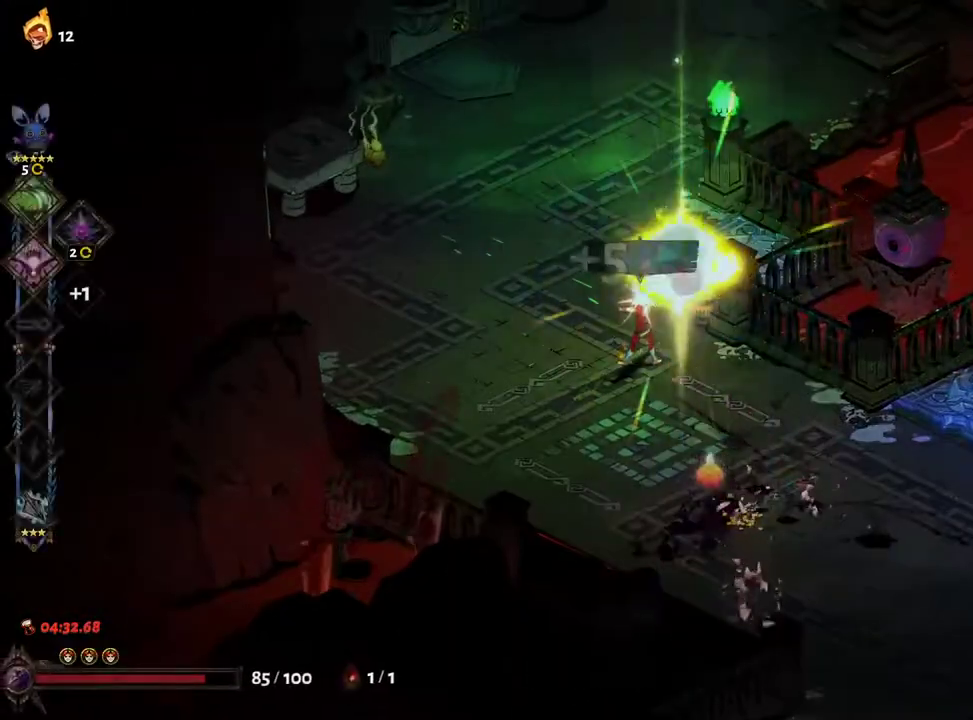
{"buttons": [], "left_stick": "up", "right_stick": "center", "events": [[167, "A", "down"], [167, "left_stick", "up"], [333, "A", "up"], [333, "L1", "down"], [333, "L2", "down"], [333, "R2", "down"], [383, "L1", "up"], [383, "R2", "up"], [433, "L2", "up"]]}
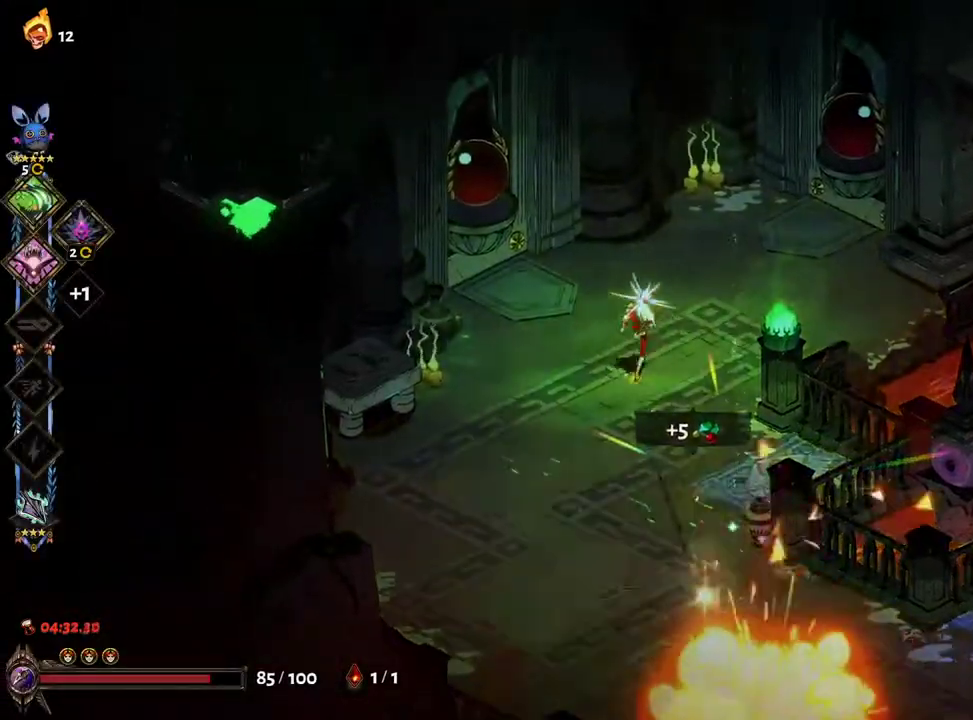
{"buttons": [], "left_stick": "center", "right_stick": "center", "events": [[50, "left_stick", "center"]]}
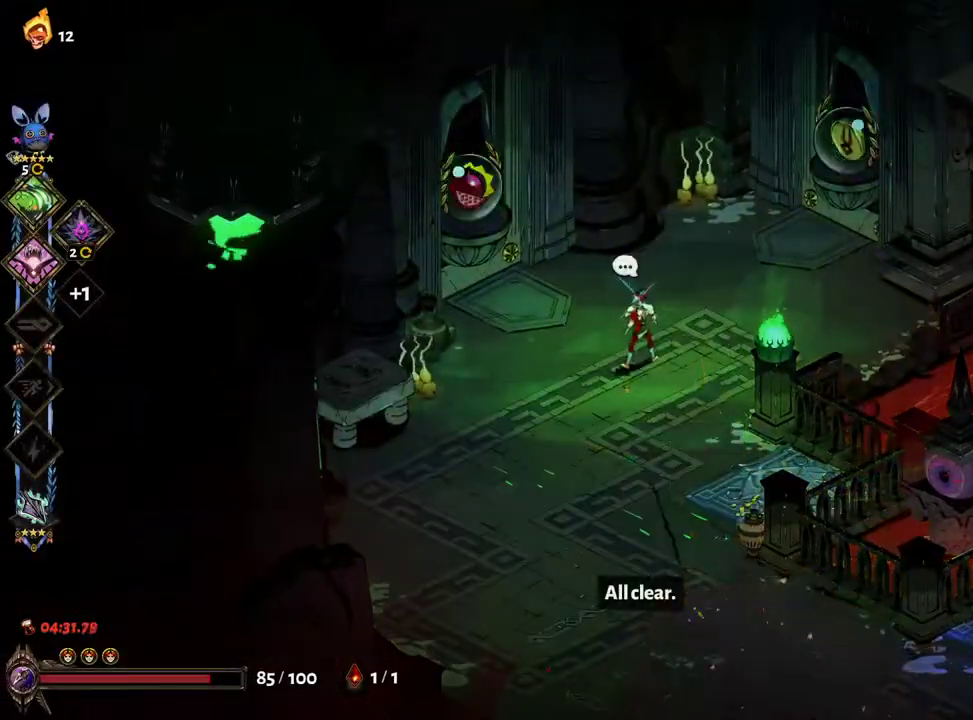
{"buttons": ["A"], "left_stick": "left", "right_stick": "center", "events": [[117, "left_stick", "right"], [217, "A", "down"], [317, "A", "up"], [333, "left_stick", "left"], [383, "A", "down"]]}
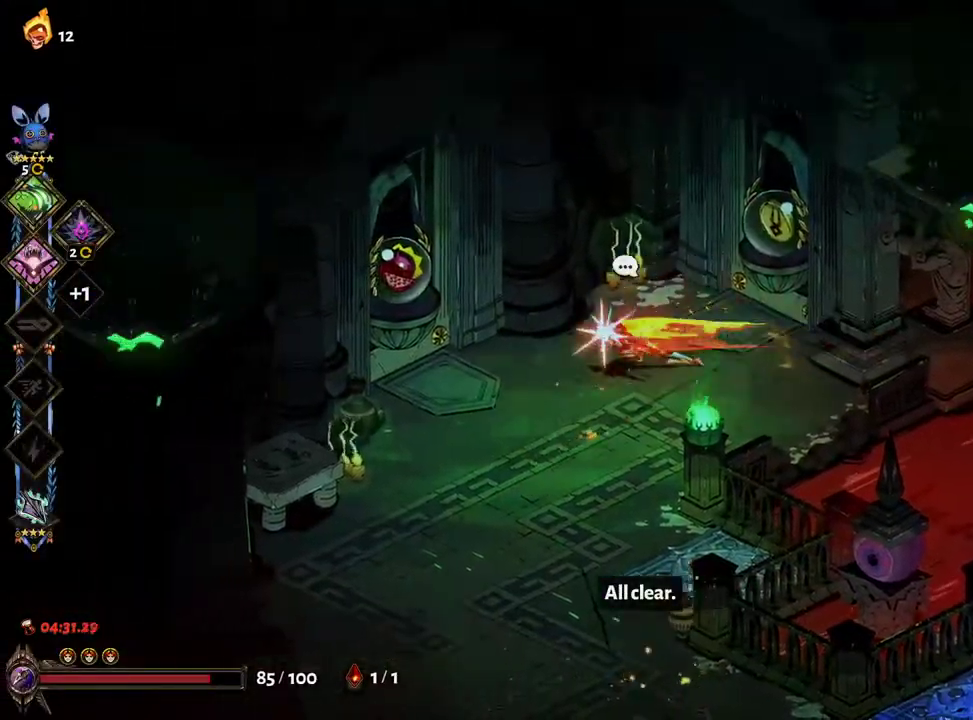
{"buttons": [], "left_stick": "left", "right_stick": "center", "events": [[33, "A", "up"], [383, "R1", "down"], [433, "R1", "up"]]}
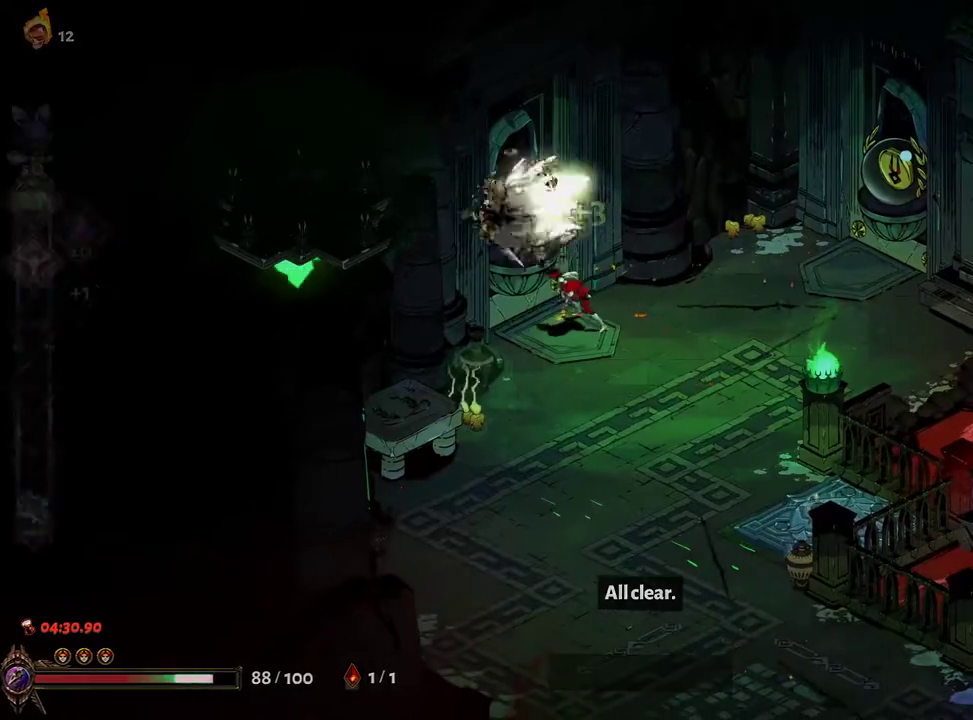
{"buttons": [], "left_stick": "center", "right_stick": "center", "events": [[383, "left_stick", "center"]]}